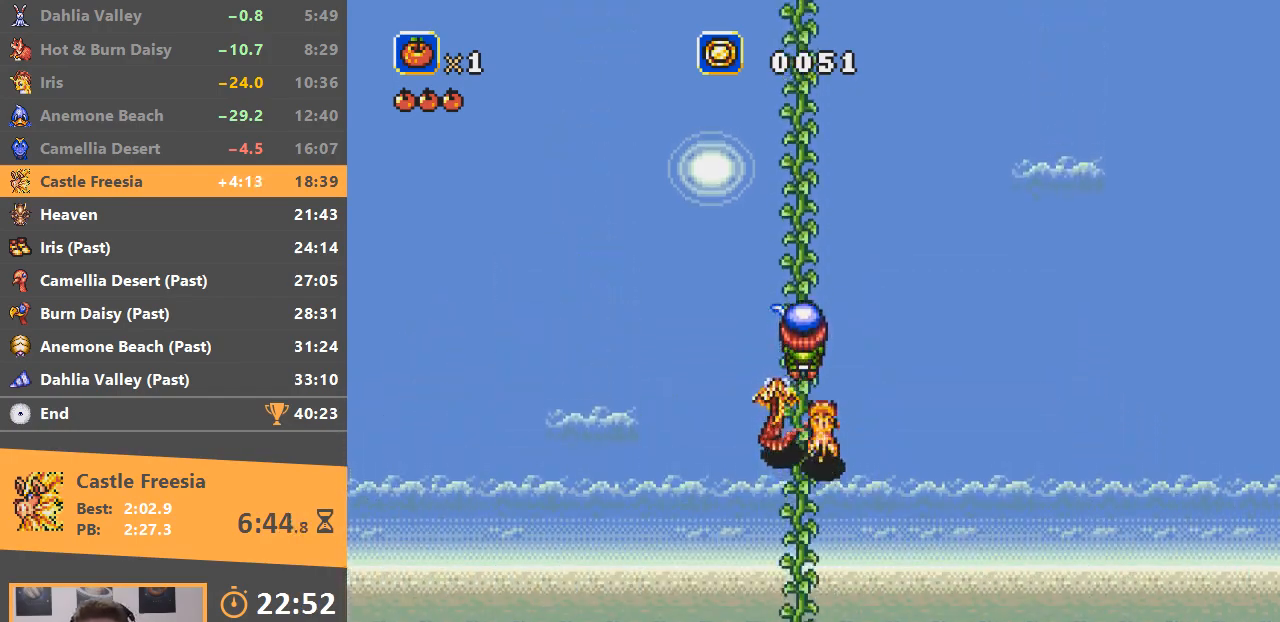
Gameplay with a controller; each line is a JSON object with the inputs held at the frame after it. "events" lists button and stick changes between this image and that frame as [ms after this image, input, new state], when the widget could be followed in between. Not read: DPAD_LEFT DPAD_RIGHT DPAD_UP L3 R3.
{"buttons": [], "events": []}
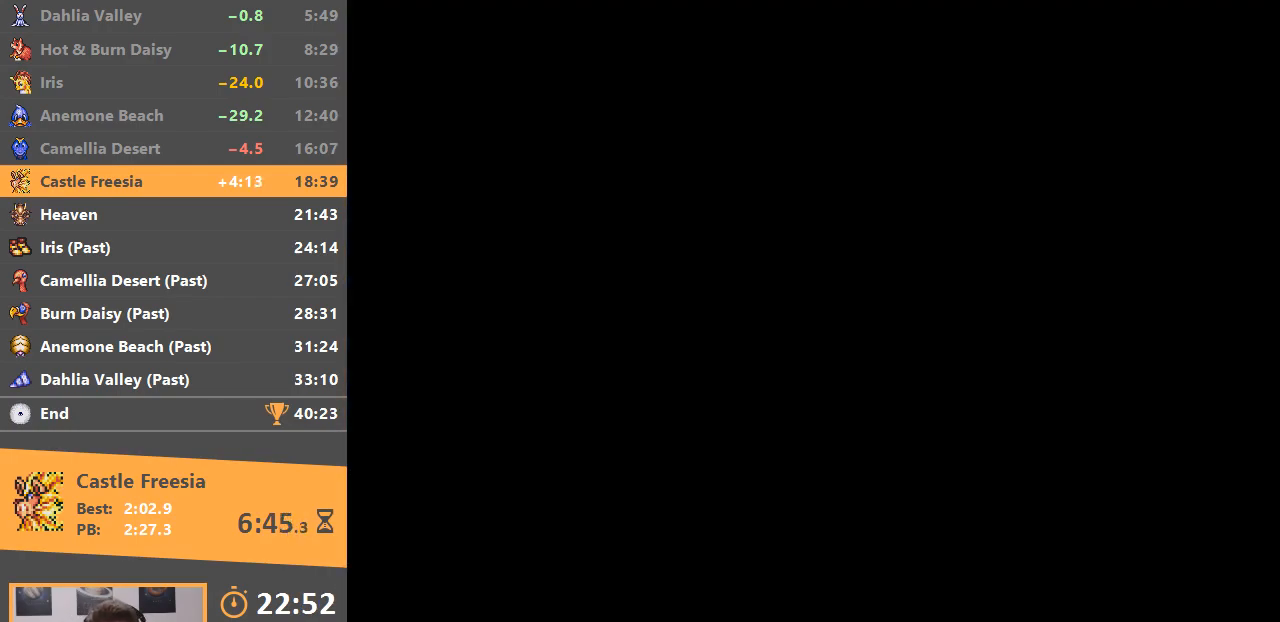
{"buttons": [], "events": [[167, "B", "down"], [267, "B", "up"]]}
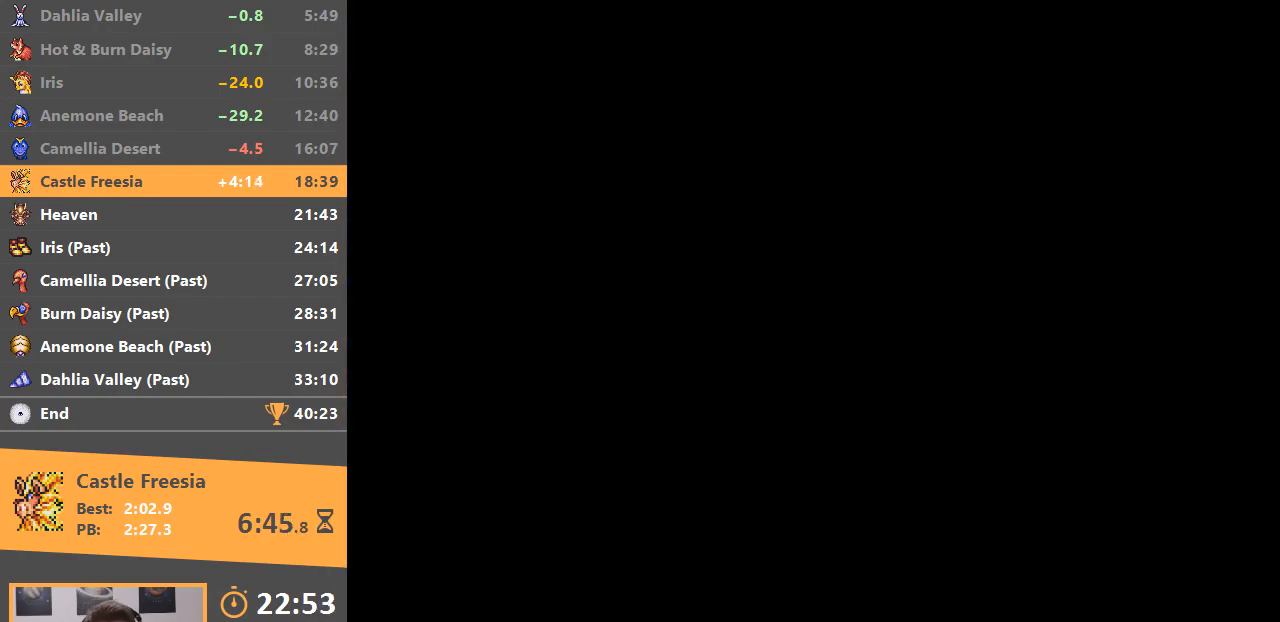
{"buttons": [], "events": []}
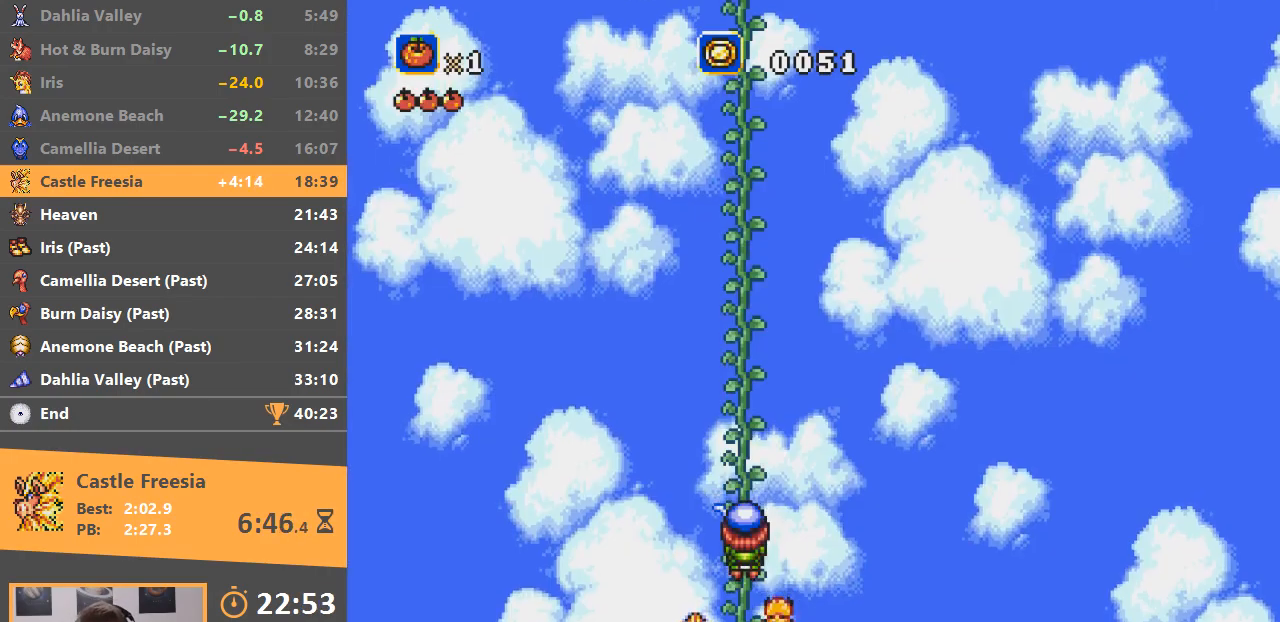
{"buttons": [], "events": []}
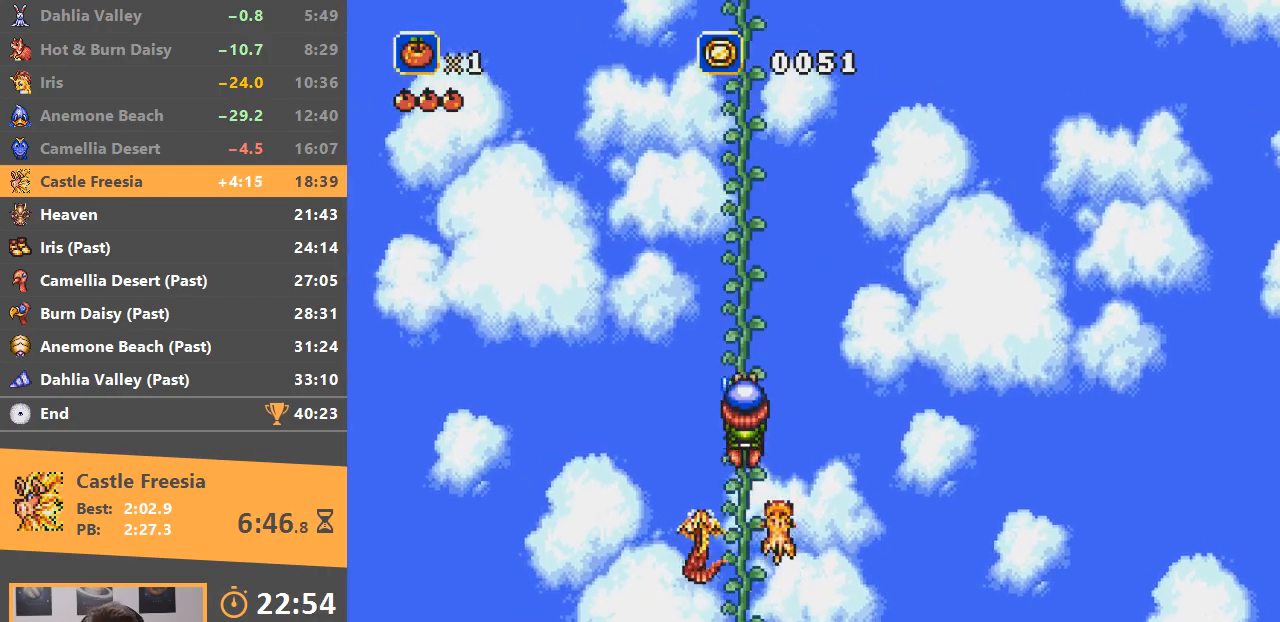
{"buttons": [], "events": []}
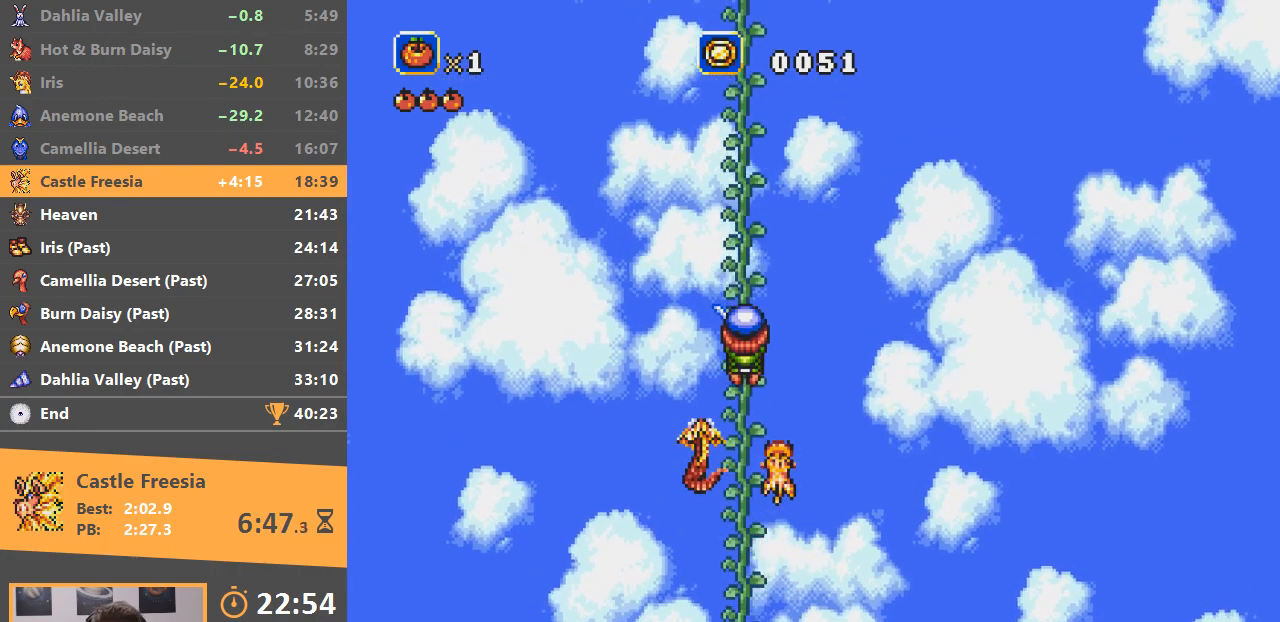
{"buttons": [], "events": []}
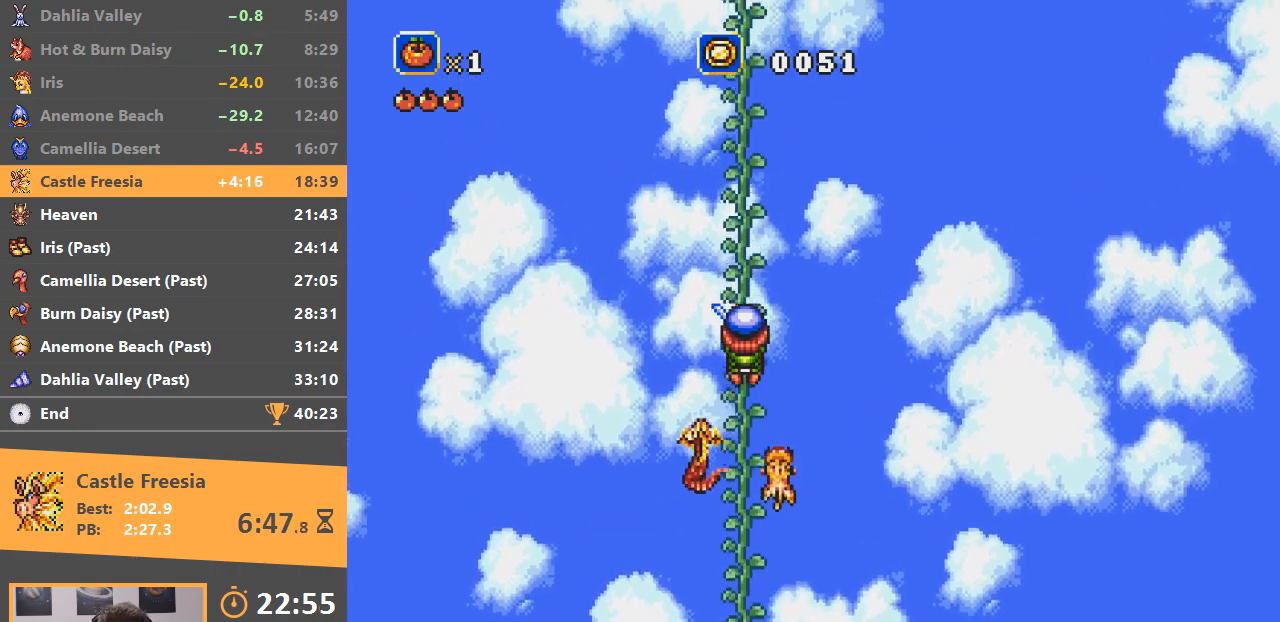
{"buttons": [], "events": []}
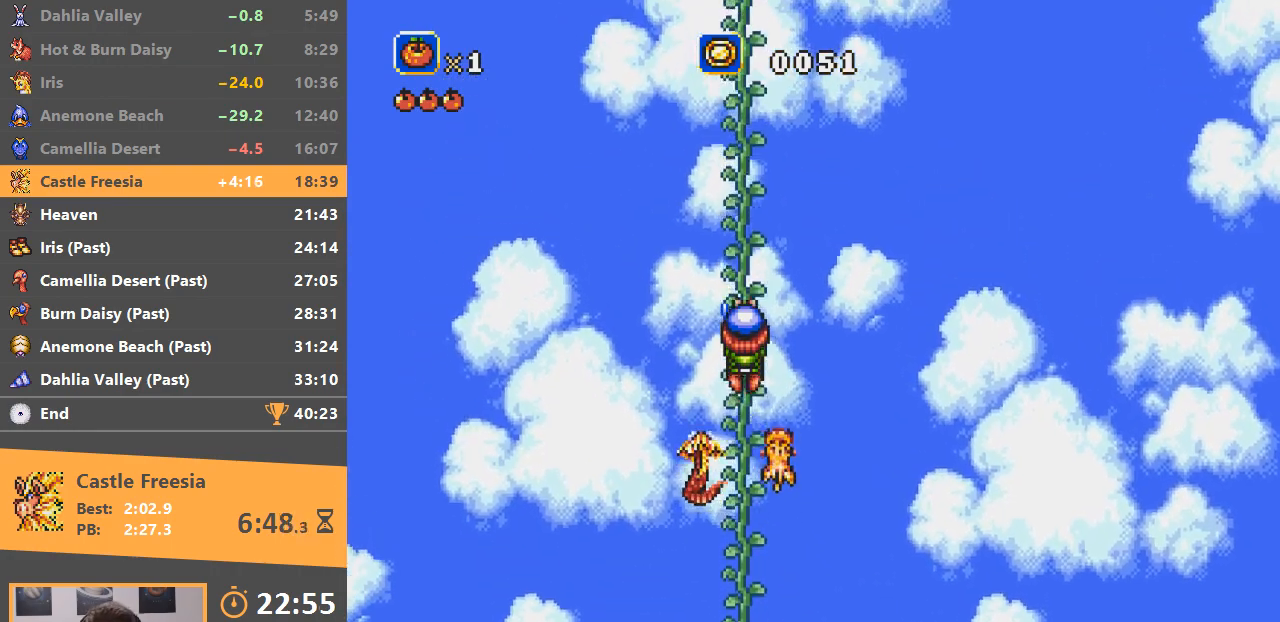
{"buttons": [], "events": [[134, "B", "down"], [267, "B", "up"], [367, "B", "down"], [451, "B", "up"]]}
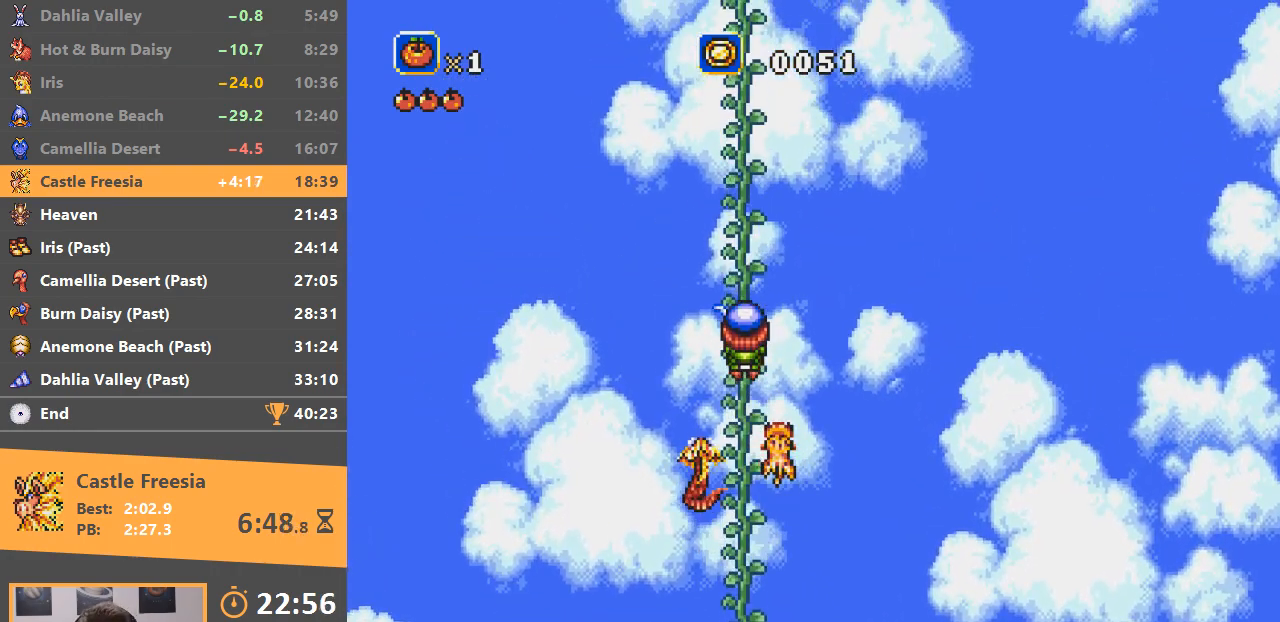
{"buttons": [], "events": [[50, "B", "down"], [150, "B", "up"], [283, "B", "down"], [384, "B", "up"]]}
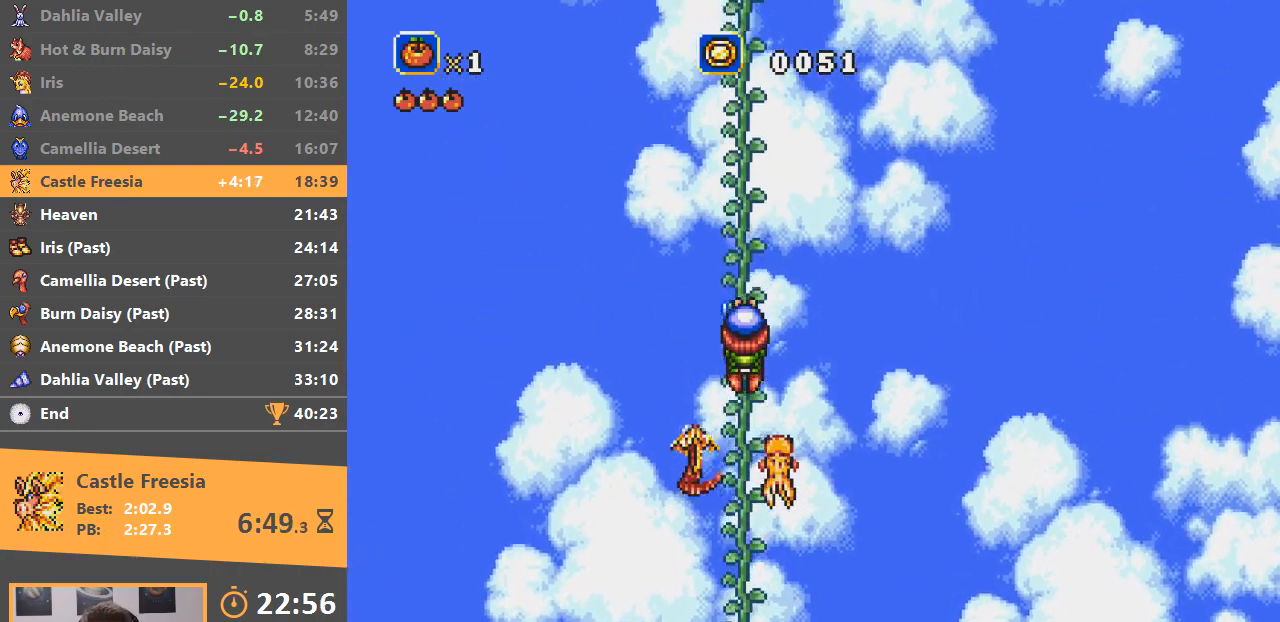
{"buttons": ["B"], "events": [[84, "B", "down"], [234, "B", "up"], [484, "B", "down"]]}
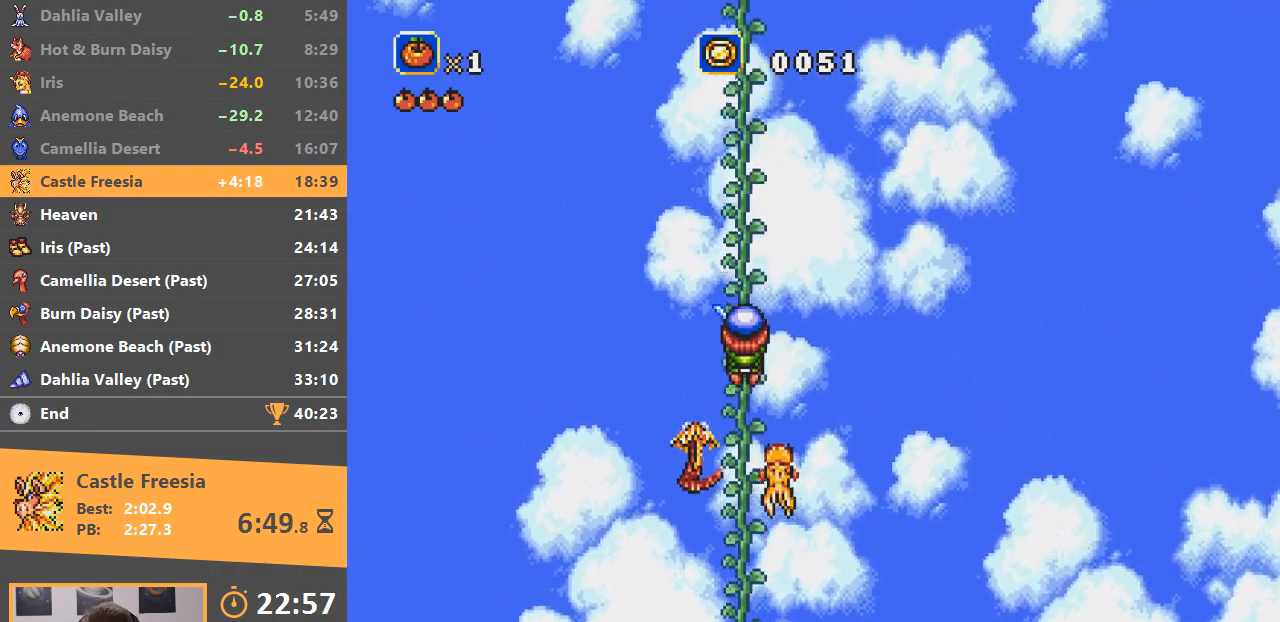
{"buttons": ["B"], "events": [[100, "B", "up"], [217, "B", "down"], [333, "B", "up"], [434, "B", "down"]]}
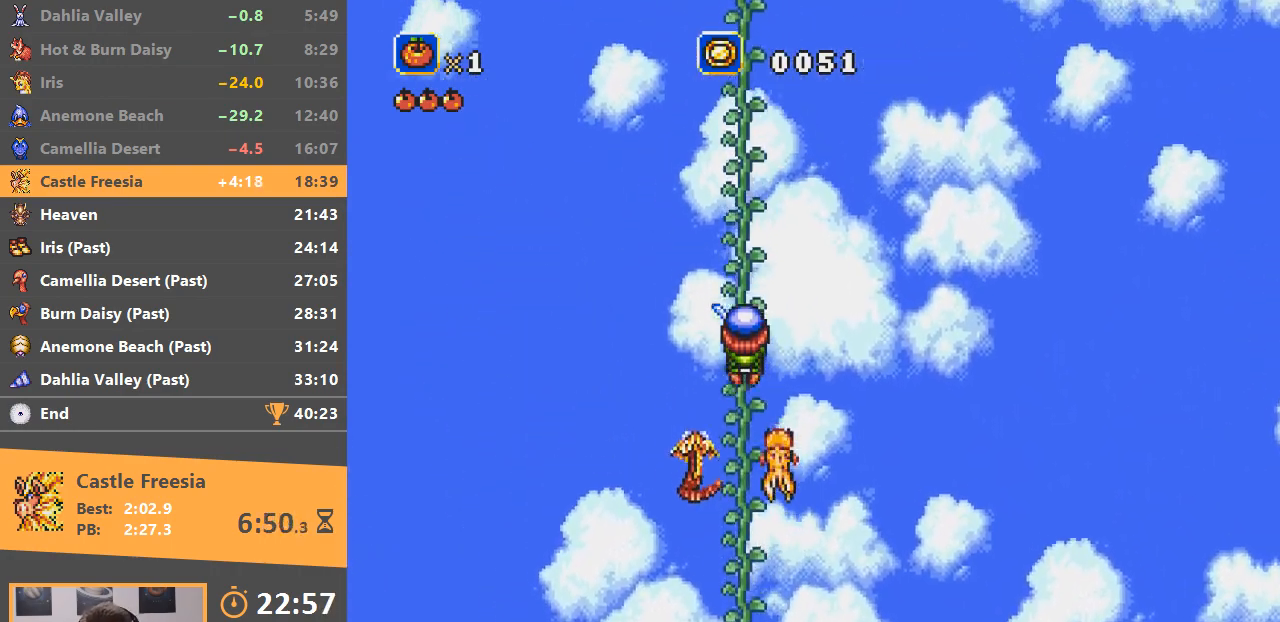
{"buttons": [], "events": [[50, "B", "up"], [150, "B", "down"], [267, "B", "up"], [384, "B", "down"], [484, "B", "up"]]}
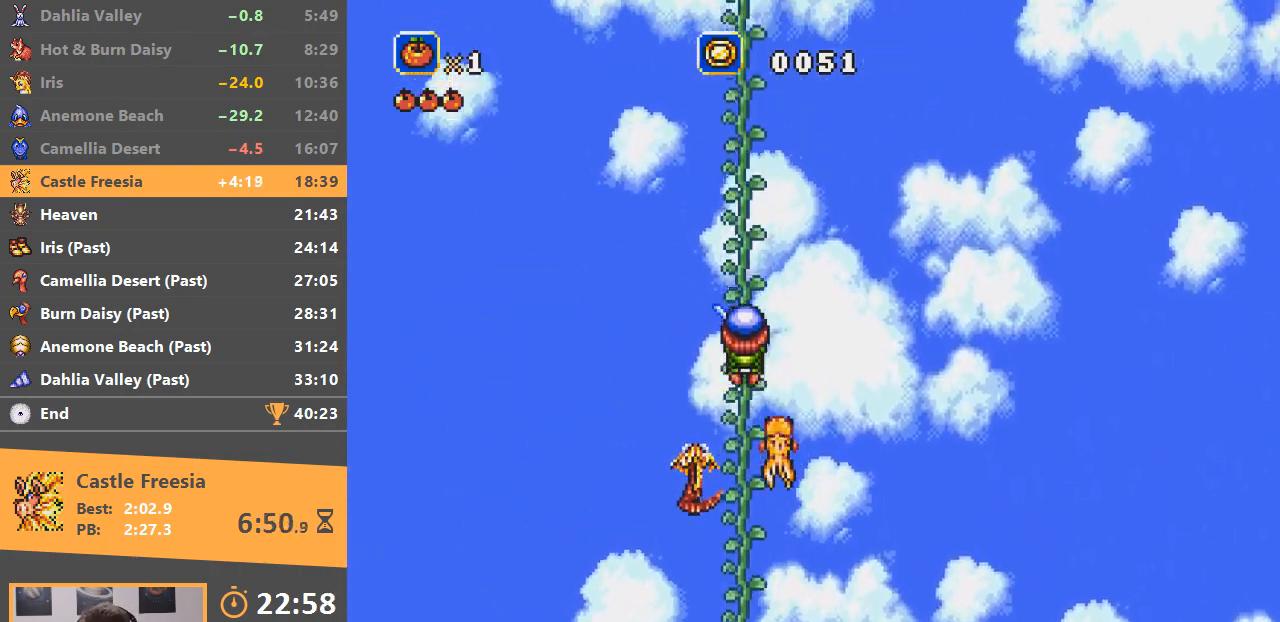
{"buttons": [], "events": [[150, "B", "down"], [283, "B", "up"], [384, "B", "down"], [484, "B", "up"]]}
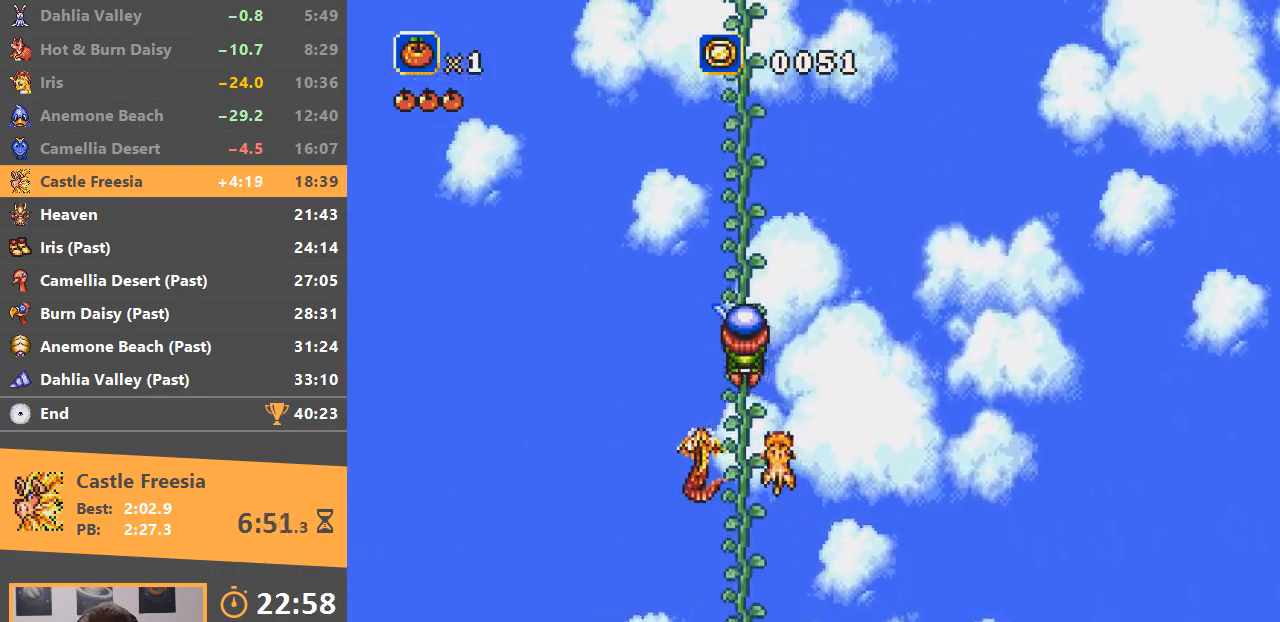
{"buttons": [], "events": [[100, "B", "down"], [200, "B", "up"]]}
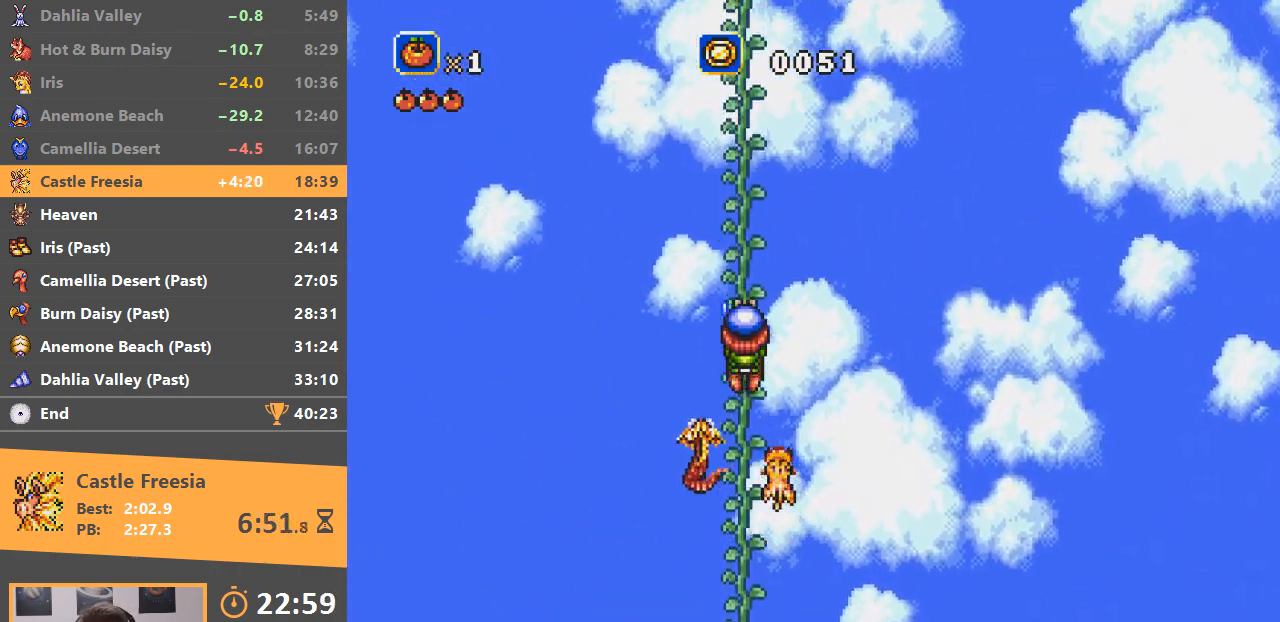
{"buttons": [], "events": [[33, "B", "down"], [167, "B", "up"], [250, "B", "down"], [383, "B", "up"]]}
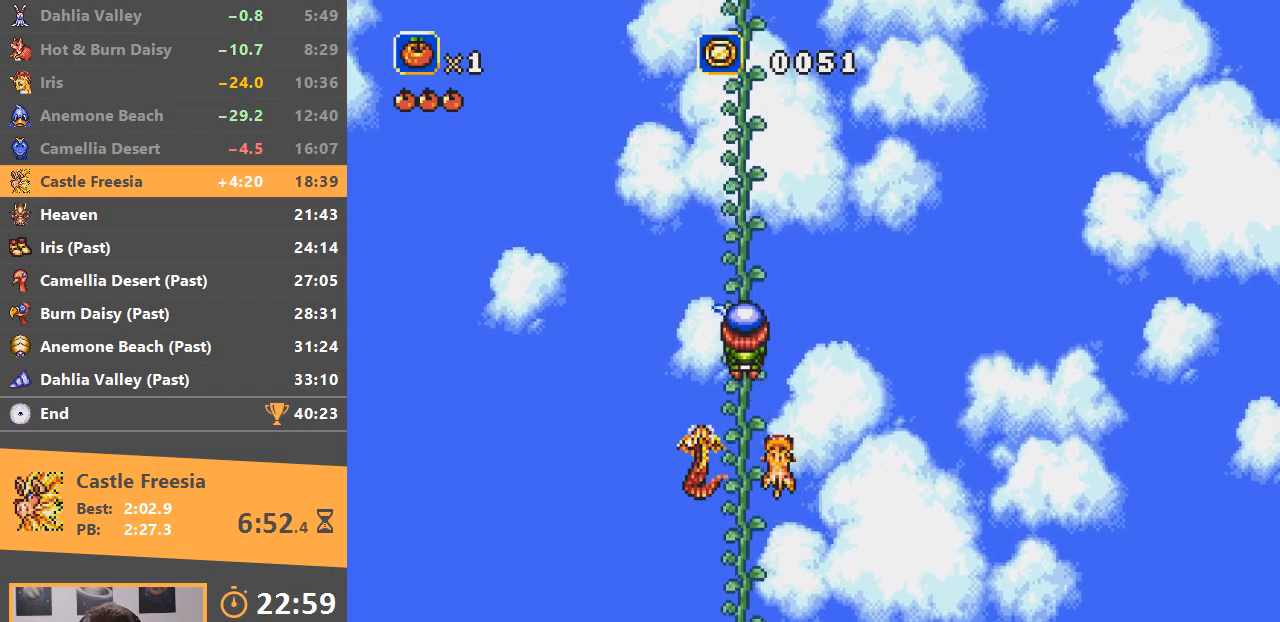
{"buttons": ["B"], "events": [[17, "B", "down"], [100, "B", "up"], [251, "B", "down"], [367, "B", "up"], [467, "B", "down"]]}
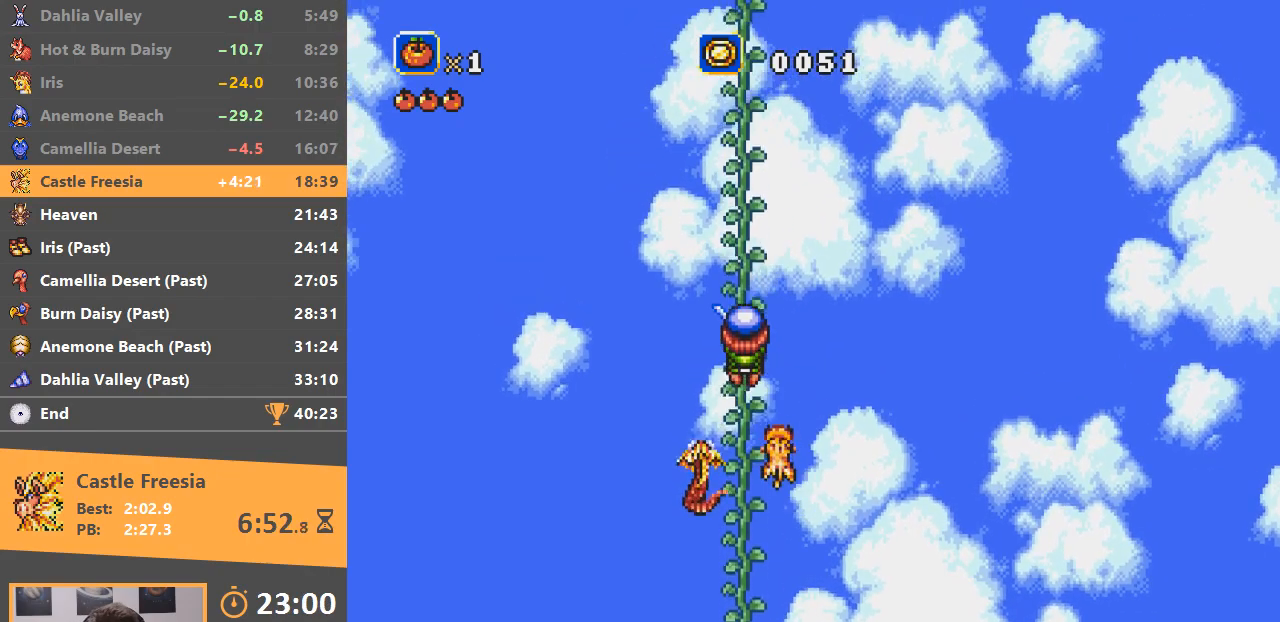
{"buttons": [], "events": [[100, "B", "up"], [183, "B", "down"], [300, "B", "up"], [400, "B", "down"], [484, "B", "up"]]}
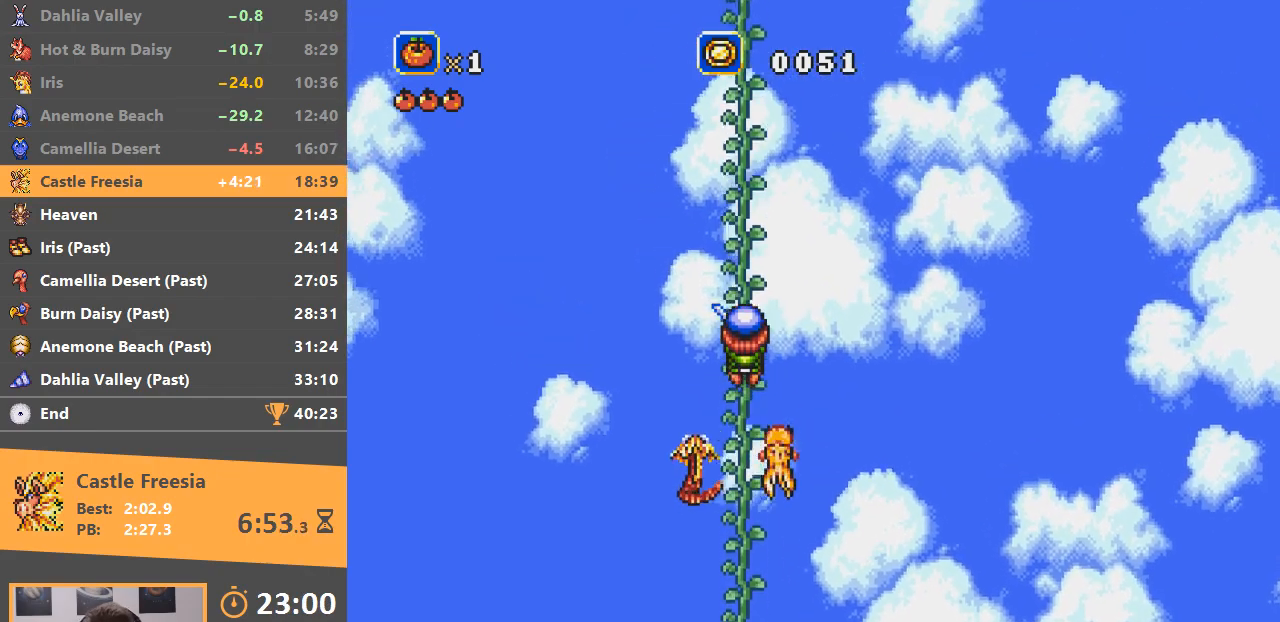
{"buttons": [], "events": []}
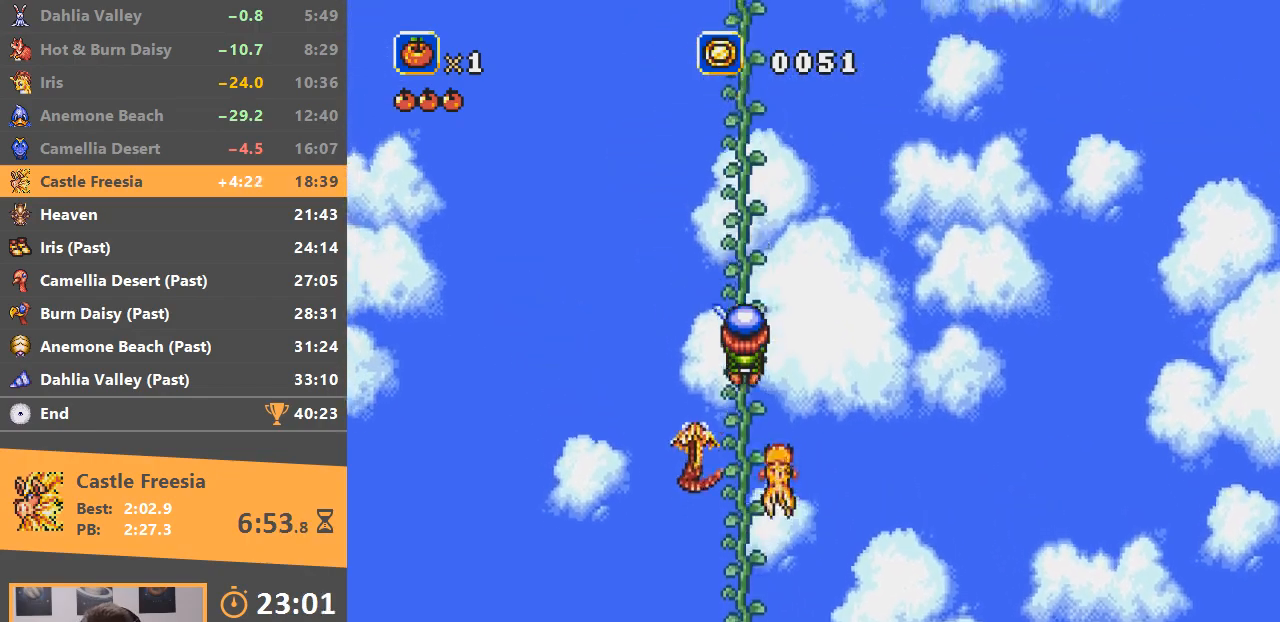
{"buttons": [], "events": []}
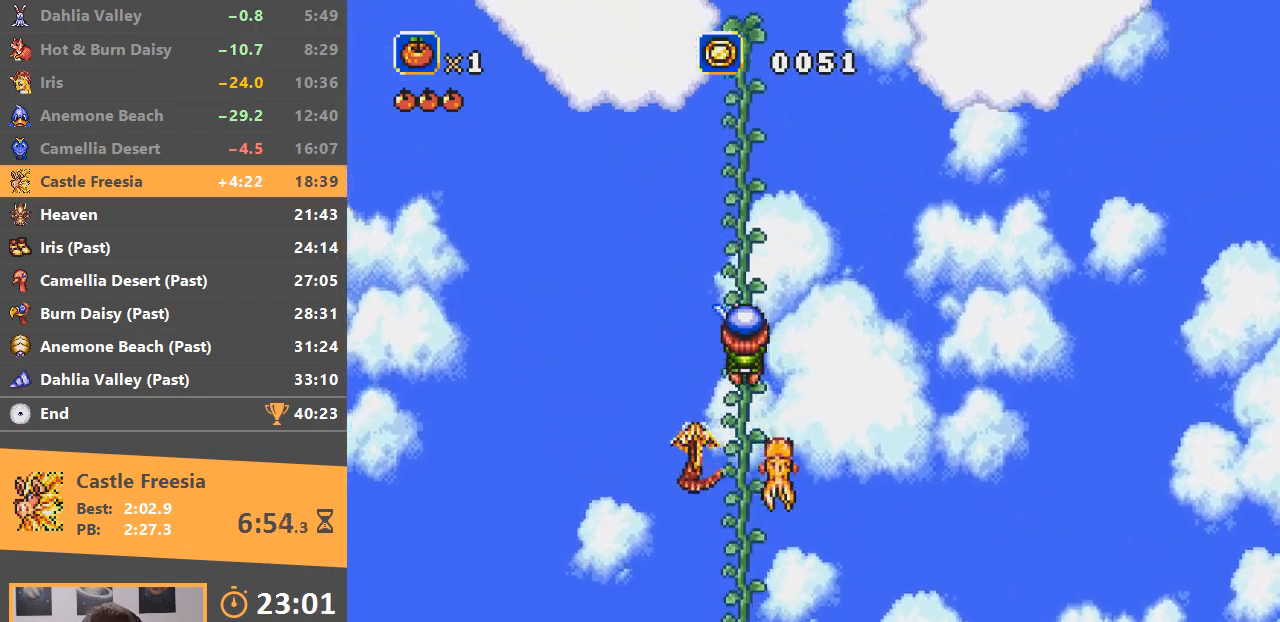
{"buttons": [], "events": []}
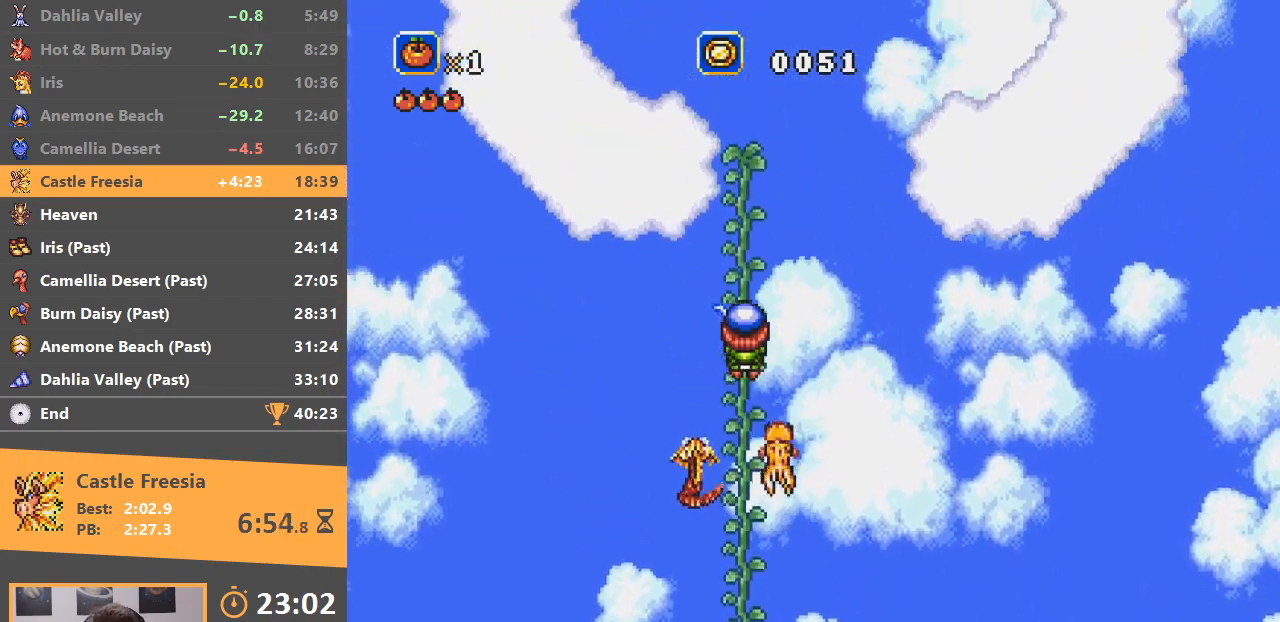
{"buttons": [], "events": []}
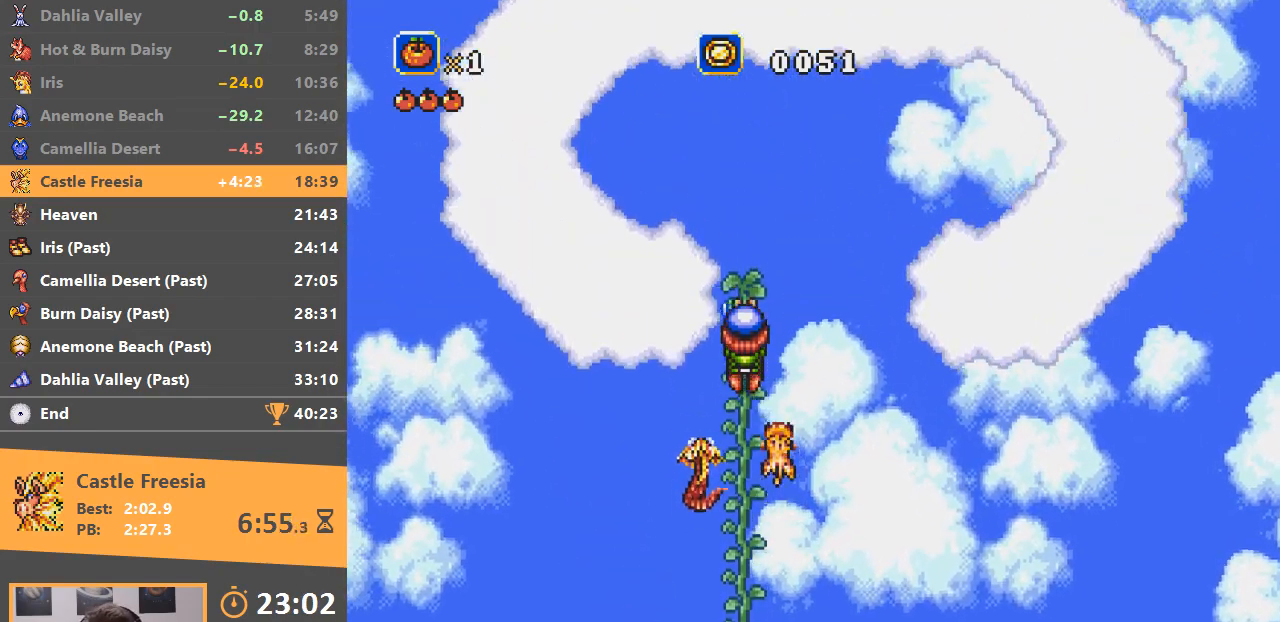
{"buttons": [], "events": []}
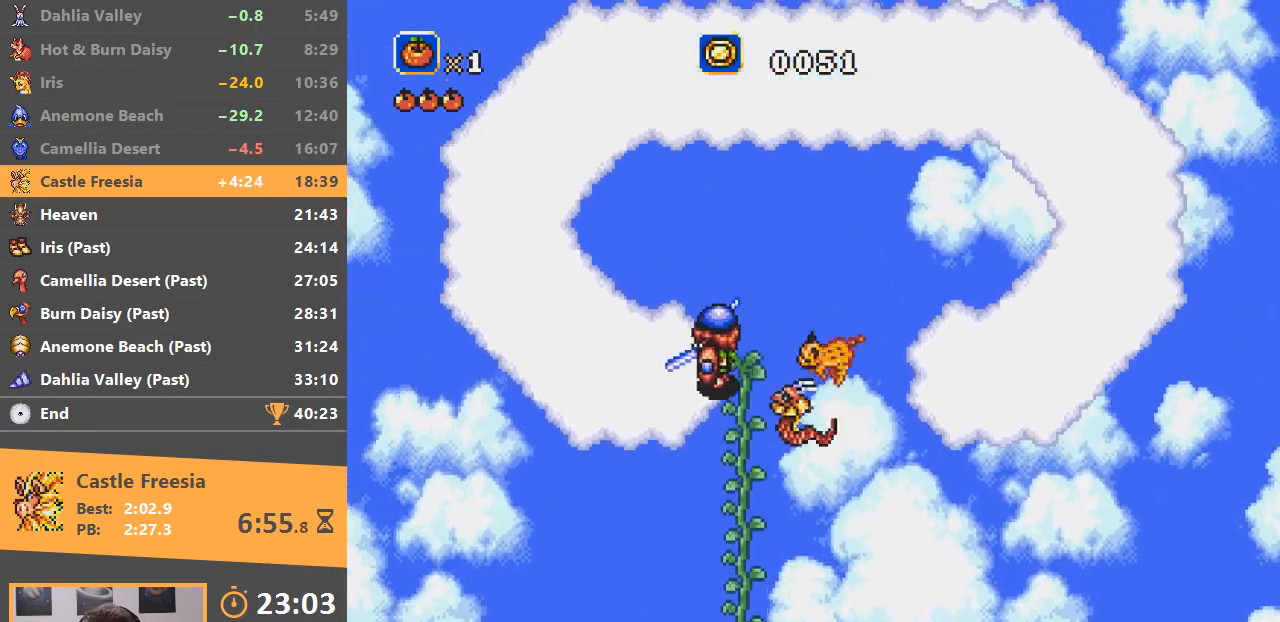
{"buttons": ["B"], "events": [[134, "B", "down"]]}
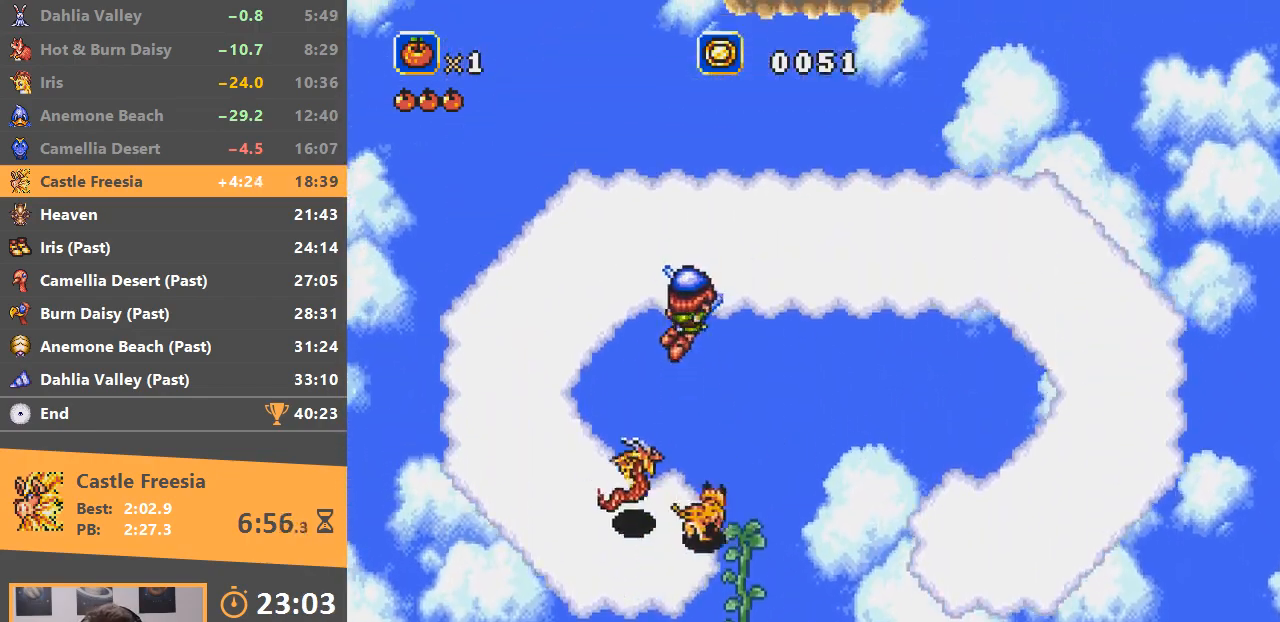
{"buttons": ["B"], "events": [[66, "B", "up"], [283, "DPAD_DOWN", "down"], [350, "DPAD_DOWN", "up"], [450, "B", "down"]]}
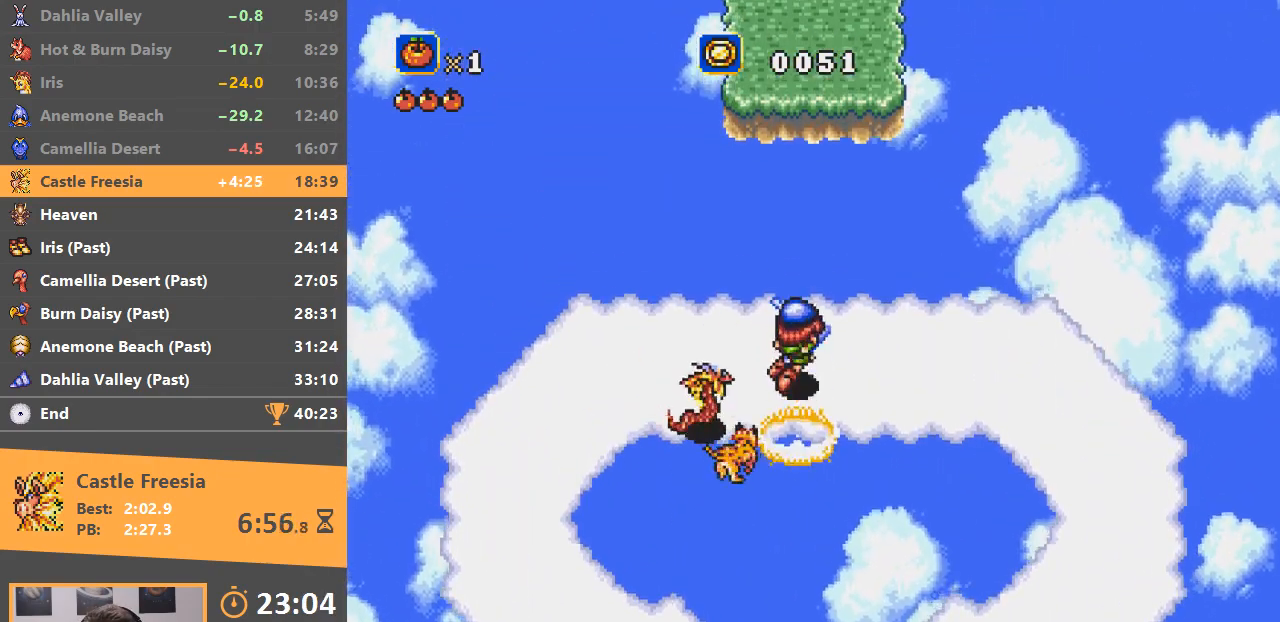
{"buttons": [], "events": [[417, "B", "up"]]}
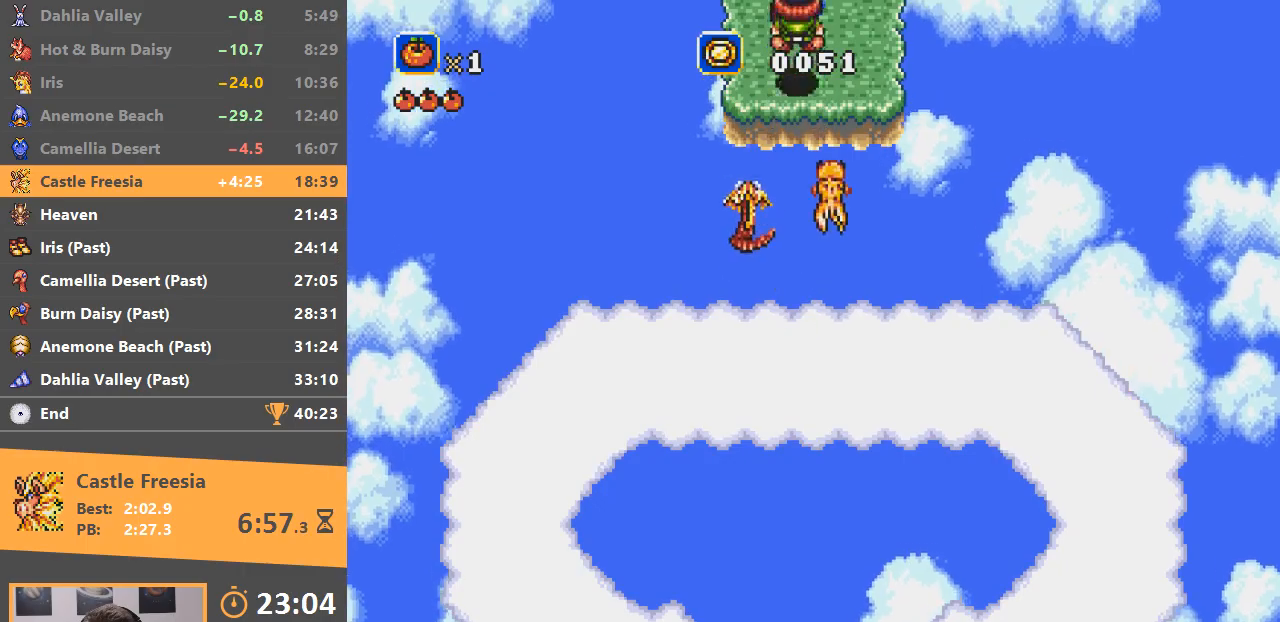
{"buttons": [], "events": [[16, "B", "down"], [116, "B", "up"], [183, "B", "down"], [300, "B", "up"], [367, "B", "down"], [450, "B", "up"]]}
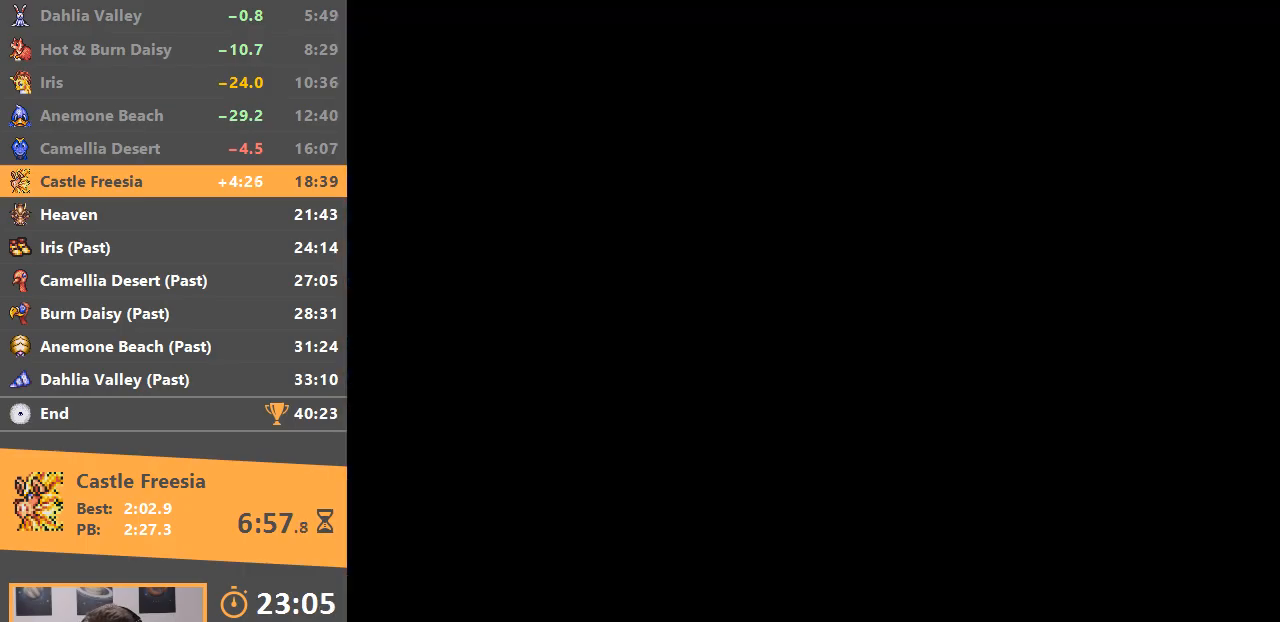
{"buttons": [], "events": [[50, "B", "down"], [150, "B", "up"], [217, "B", "down"], [350, "B", "up"], [400, "B", "down"], [501, "B", "up"]]}